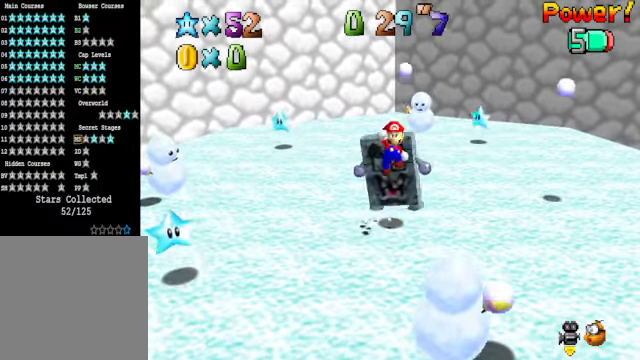
Gameplay with a controller (Xbox layout); each line is a JSON object with the inputs held at the frame after it. "events" lists button and stick changes between this image and that frame as [ms after this image, input, new state], when the widget could be followed in between.
{"buttons": ["L2"], "left_stick": "center", "right_stick": "center", "events": [[200, "A", "up"], [234, "left_stick", "center"], [467, "L2", "down"]]}
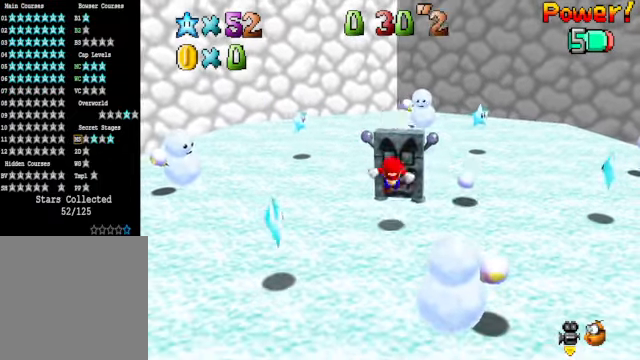
{"buttons": [], "left_stick": "center", "right_stick": "center", "events": [[234, "L2", "up"]]}
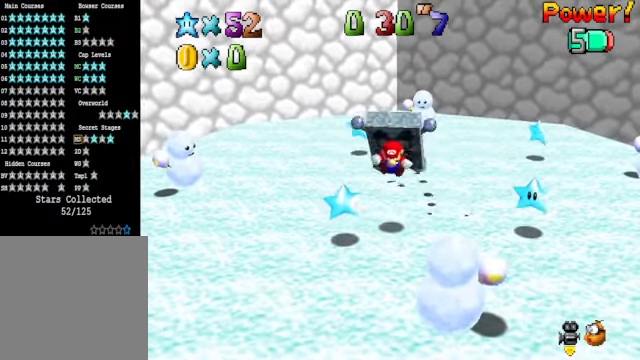
{"buttons": [], "left_stick": "center", "right_stick": "center", "events": []}
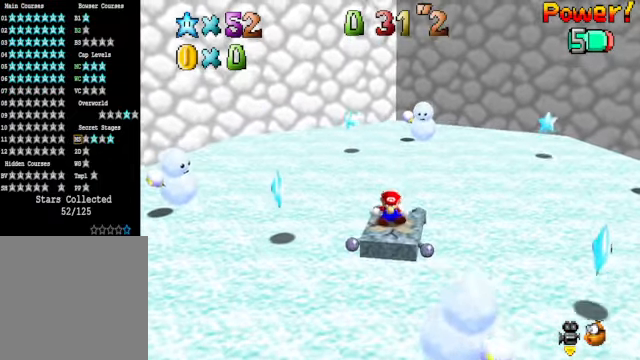
{"buttons": [], "left_stick": "down", "right_stick": "center", "events": [[267, "left_stick", "down"]]}
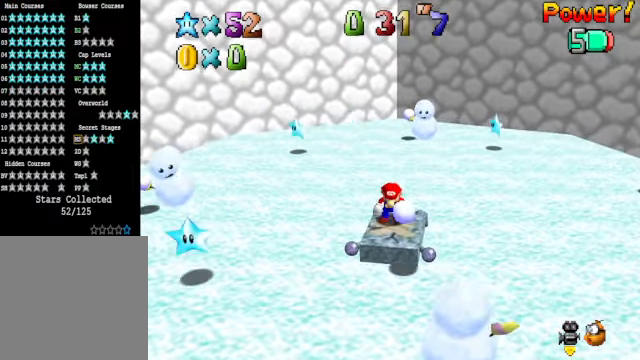
{"buttons": [], "left_stick": "center", "right_stick": "center", "events": [[200, "A", "down"], [233, "left_stick", "center"], [267, "L2", "down"], [300, "A", "up"], [467, "L2", "up"]]}
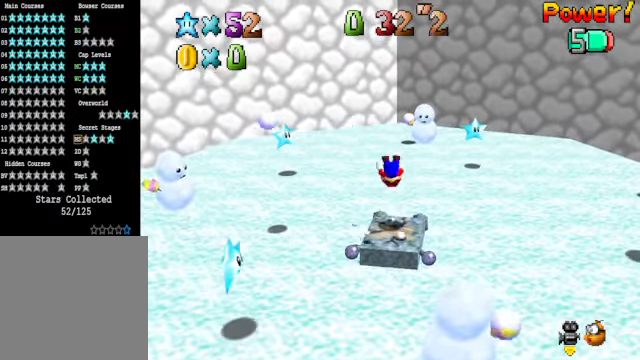
{"buttons": [], "left_stick": "center", "right_stick": "center", "events": []}
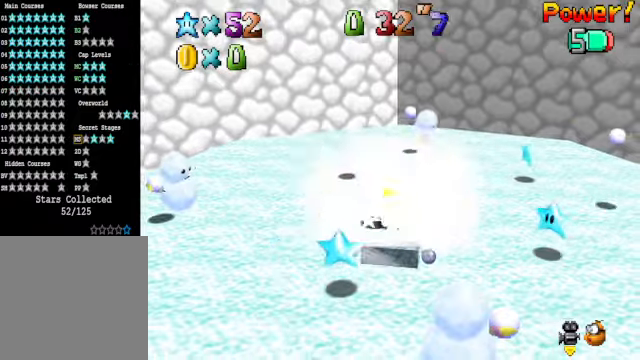
{"buttons": ["A"], "left_stick": "left", "right_stick": "center", "events": [[301, "A", "down"], [334, "left_stick", "left"]]}
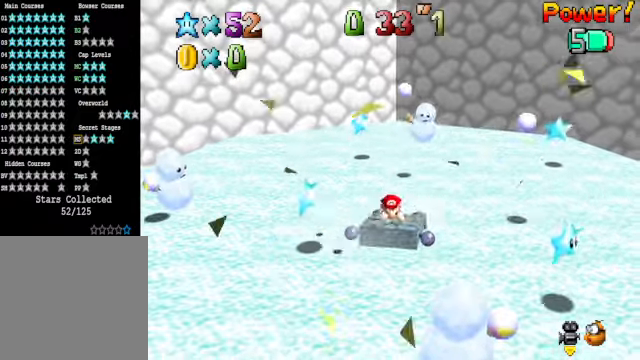
{"buttons": ["A"], "left_stick": "left", "right_stick": "center", "events": [[133, "A", "up"], [400, "A", "down"]]}
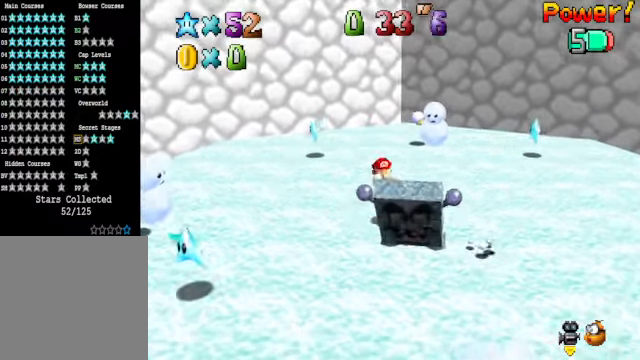
{"buttons": [], "left_stick": "down", "right_stick": "center", "events": [[33, "left_stick", "down-left"], [66, "A", "up"], [400, "left_stick", "down"]]}
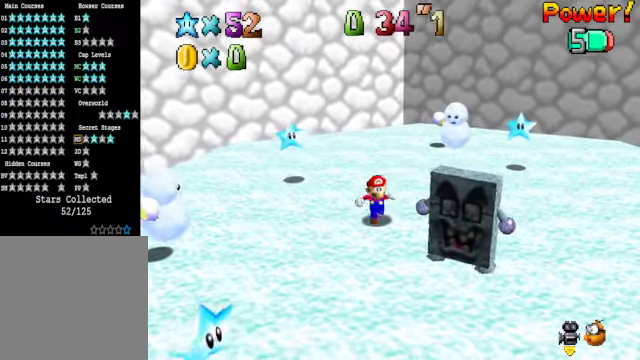
{"buttons": [], "left_stick": "down-right", "right_stick": "center", "events": [[201, "left_stick", "down-right"], [234, "A", "down"], [268, "X", "down"], [401, "X", "up"], [435, "A", "up"]]}
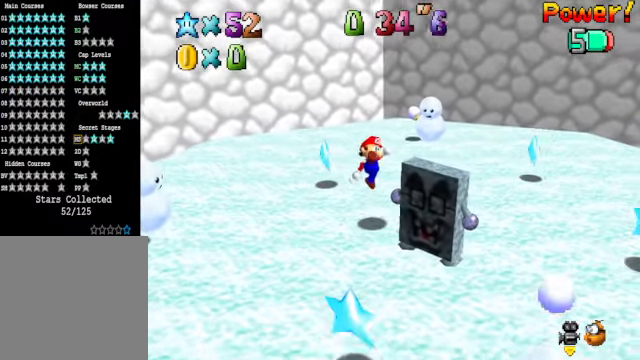
{"buttons": [], "left_stick": "center", "right_stick": "center", "events": [[67, "left_stick", "down"], [368, "left_stick", "center"]]}
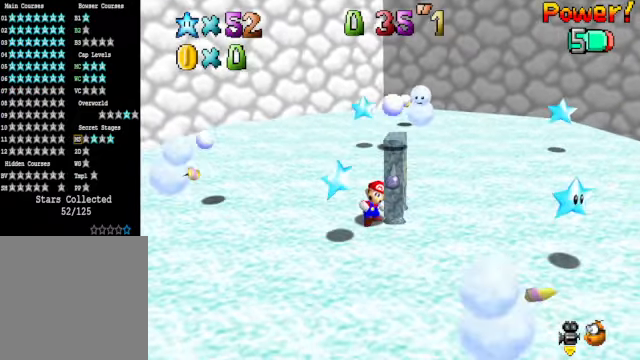
{"buttons": ["A"], "left_stick": "up", "right_stick": "center", "events": [[234, "A", "down"], [234, "left_stick", "left"], [368, "left_stick", "up-left"], [468, "left_stick", "up"]]}
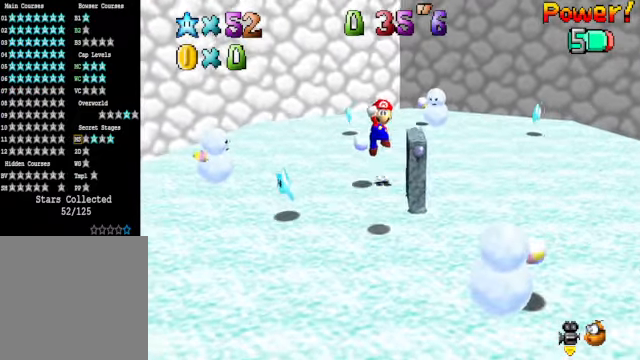
{"buttons": [], "left_stick": "up", "right_stick": "center", "events": [[101, "A", "up"], [301, "X", "down"], [401, "X", "up"]]}
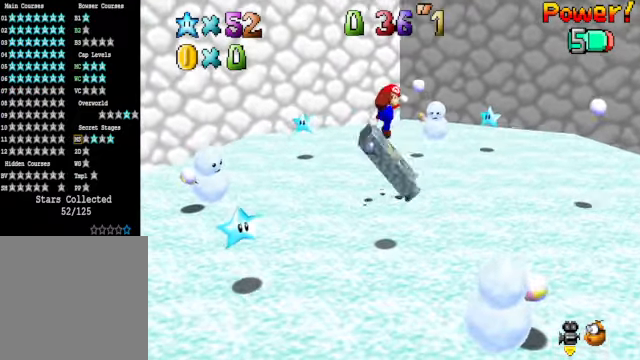
{"buttons": ["L2"], "left_stick": "center", "right_stick": "center", "events": [[101, "left_stick", "up-left"], [268, "left_stick", "center"], [301, "A", "down"], [368, "L2", "down"], [401, "A", "up"]]}
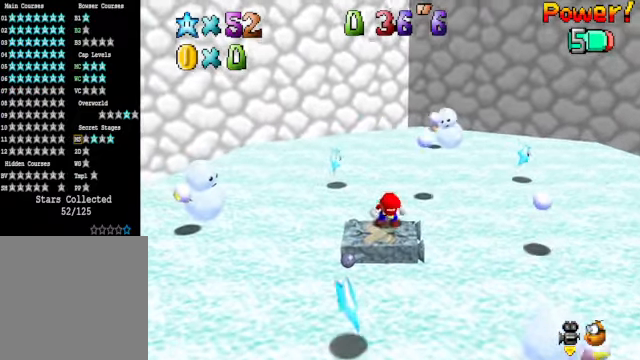
{"buttons": [], "left_stick": "center", "right_stick": "center", "events": [[67, "L2", "up"], [167, "L2", "down"], [201, "A", "down"], [301, "A", "up"], [368, "L2", "up"]]}
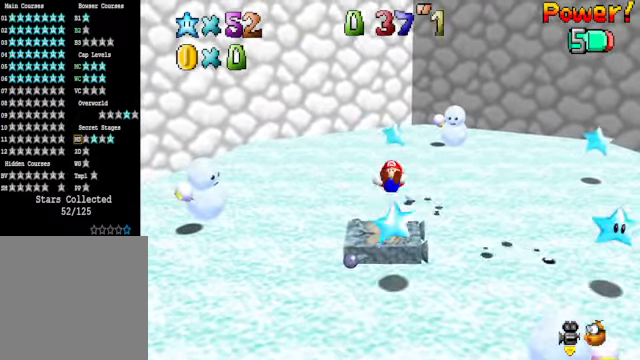
{"buttons": [], "left_stick": "center", "right_stick": "center", "events": [[67, "L2", "down"], [267, "L2", "up"]]}
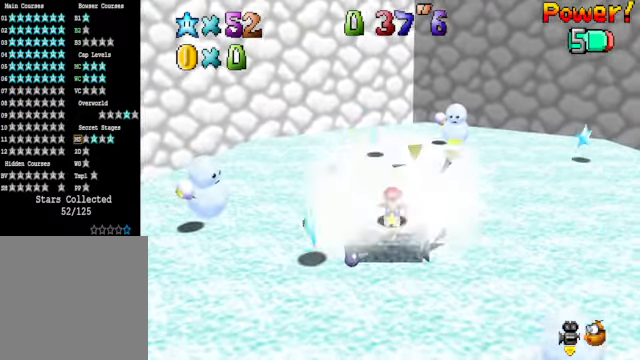
{"buttons": ["A"], "left_stick": "center", "right_stick": "center", "events": [[267, "A", "down"]]}
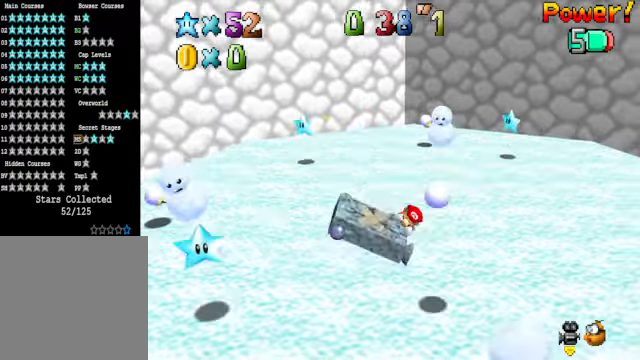
{"buttons": [], "left_stick": "left", "right_stick": "center", "events": [[33, "left_stick", "left"], [66, "A", "up"], [133, "A", "down"], [367, "A", "up"]]}
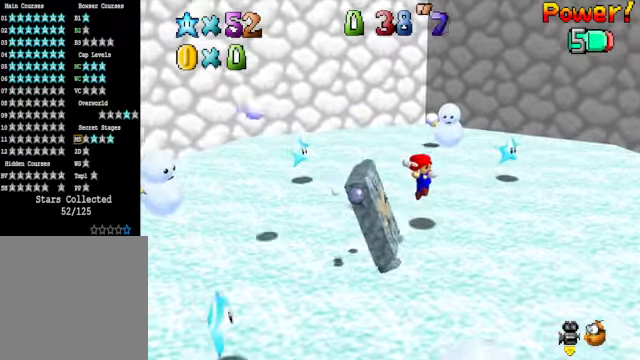
{"buttons": [], "left_stick": "down-left", "right_stick": "center", "events": [[200, "left_stick", "down-left"]]}
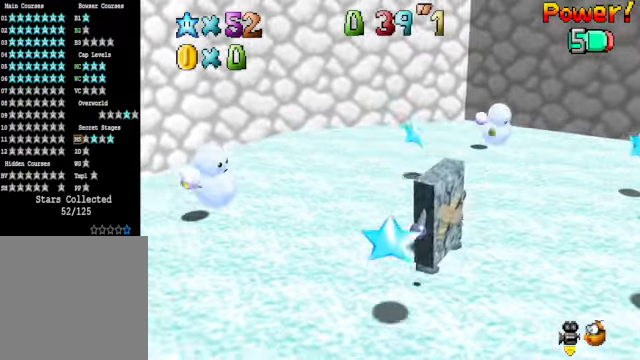
{"buttons": [], "left_stick": "up-left", "right_stick": "center", "events": [[100, "left_stick", "center"], [467, "left_stick", "up-left"]]}
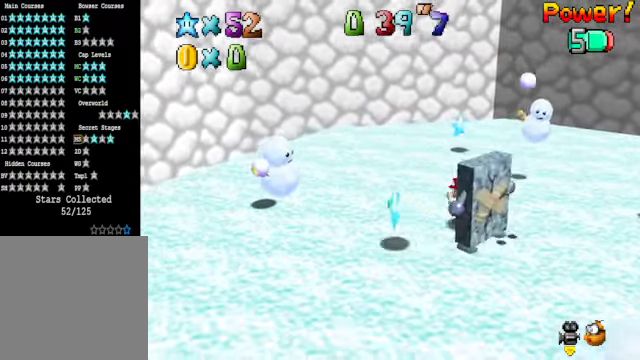
{"buttons": [], "left_stick": "center", "right_stick": "center", "events": [[101, "left_stick", "center"], [301, "left_stick", "up"], [401, "left_stick", "center"]]}
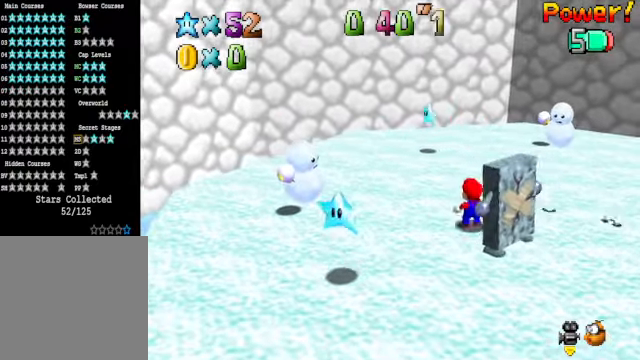
{"buttons": ["L2"], "left_stick": "center", "right_stick": "center", "events": [[34, "A", "down"], [334, "A", "up"], [501, "L2", "down"]]}
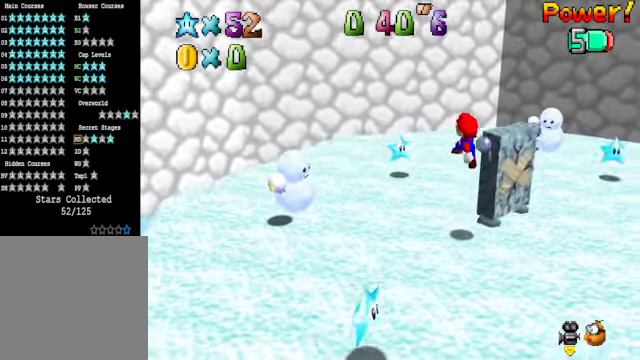
{"buttons": [], "left_stick": "center", "right_stick": "center", "events": [[301, "L2", "up"]]}
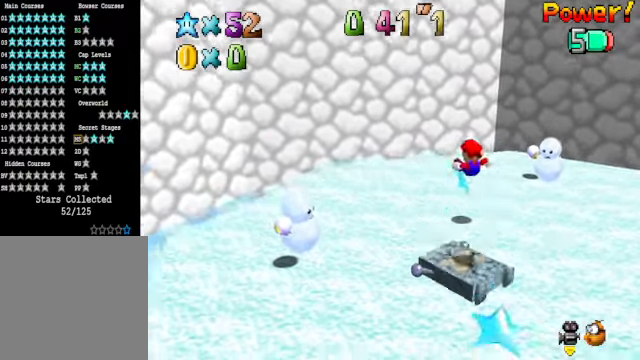
{"buttons": [], "left_stick": "center", "right_stick": "center", "events": []}
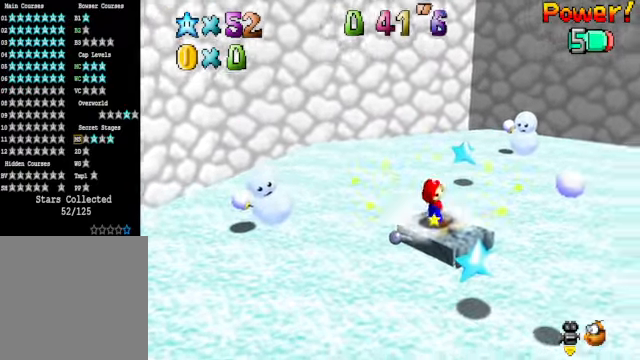
{"buttons": [], "left_stick": "center", "right_stick": "center", "events": []}
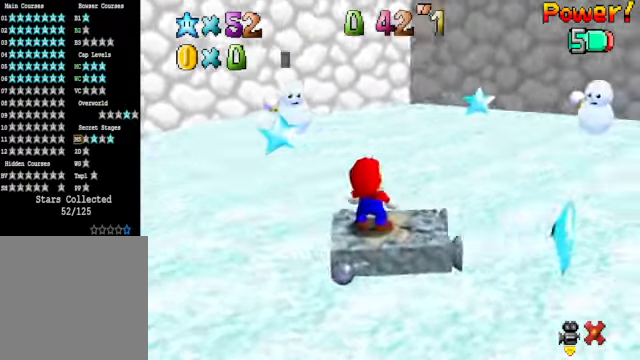
{"buttons": [], "left_stick": "center", "right_stick": "center", "events": []}
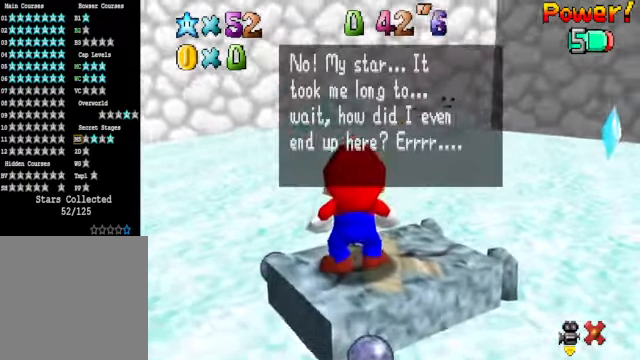
{"buttons": [], "left_stick": "center", "right_stick": "center", "events": []}
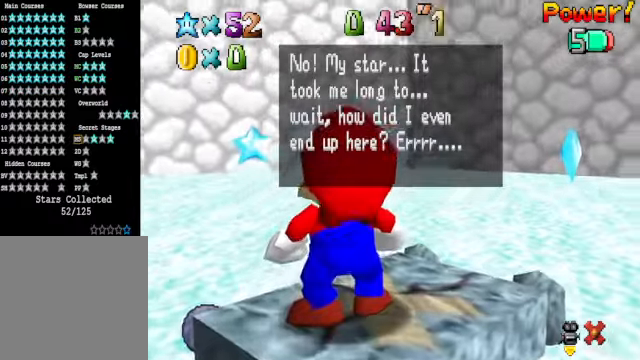
{"buttons": [], "left_stick": "center", "right_stick": "center", "events": []}